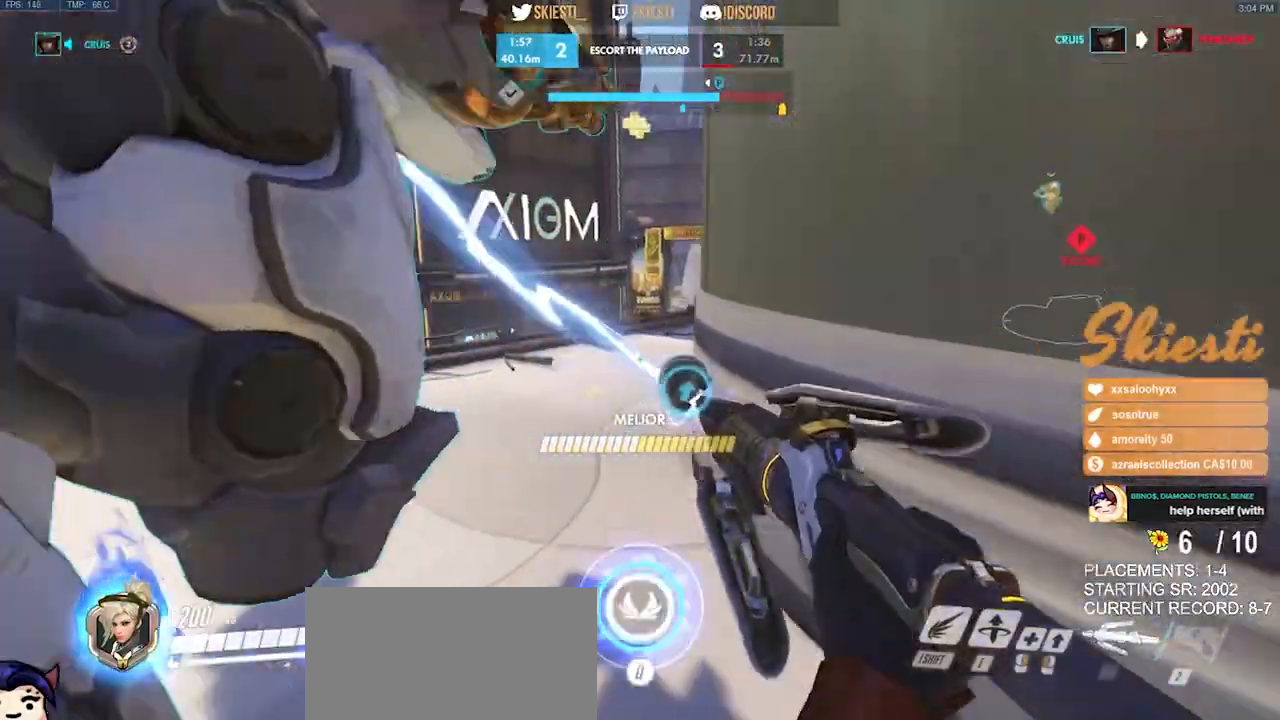
Gameplay with keyboard and mouse; each line is a JSON object with the keys and mouse buttons held at the frame after it. "events" lists presses ("down") and releases ("up") of "a", "ctrl", "d", "e", "q", "s", "shift", "space", "w", "mouse_left", "mouse_wheel", "mouse_right", "mouse_mb4" and "mouse_mb5" between this image and that frame as [ms after this image, input, new state], when the widget could be followed in between. "mouse_left", "mouse_wheel", "mouse_right", "mouse_mb4", "mouse_mb5" = the "left", "wheel", "right", "mb4", "mb5" buttons of the "mouse" list. No other keys are recorded. "wheel" means that the mouse wheel is clicked or scrolled. Mouse movement is not recorded.
{"keys": ["a", "ctrl"], "mouse": ["left"], "events": [[333, "a", "down"], [366, "d", "up"]]}
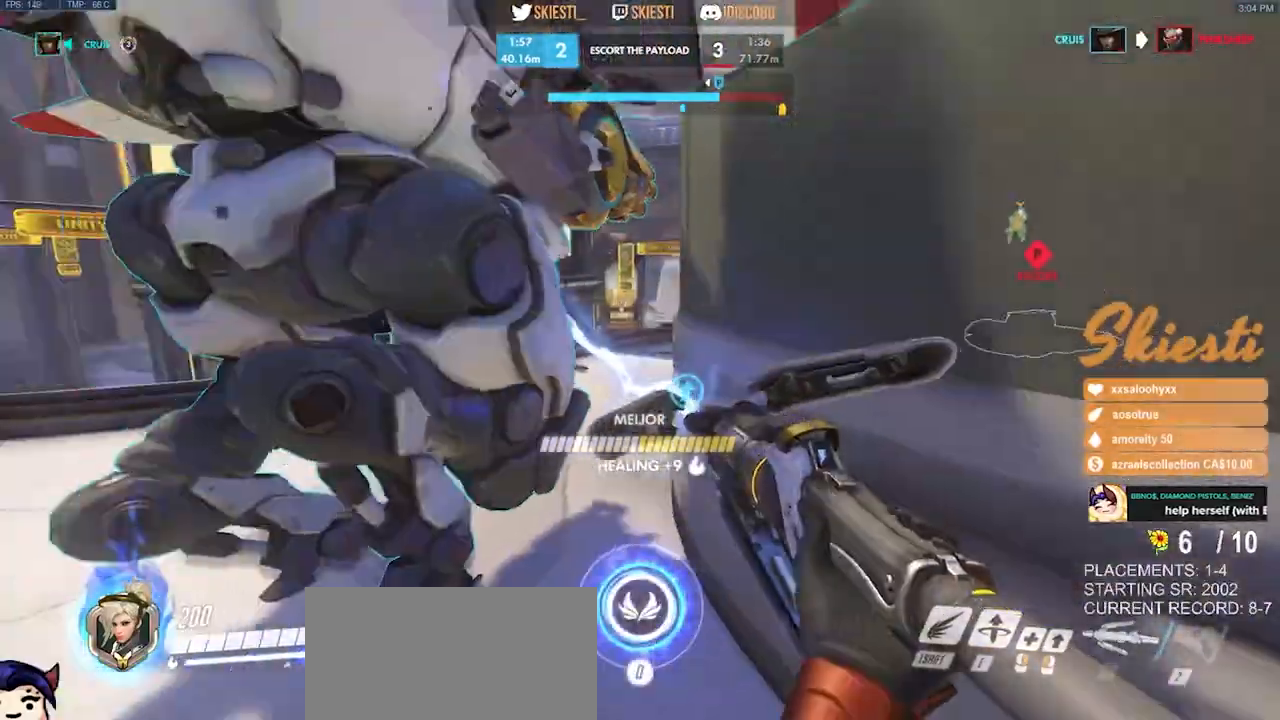
{"keys": ["w"], "mouse": ["left"]}
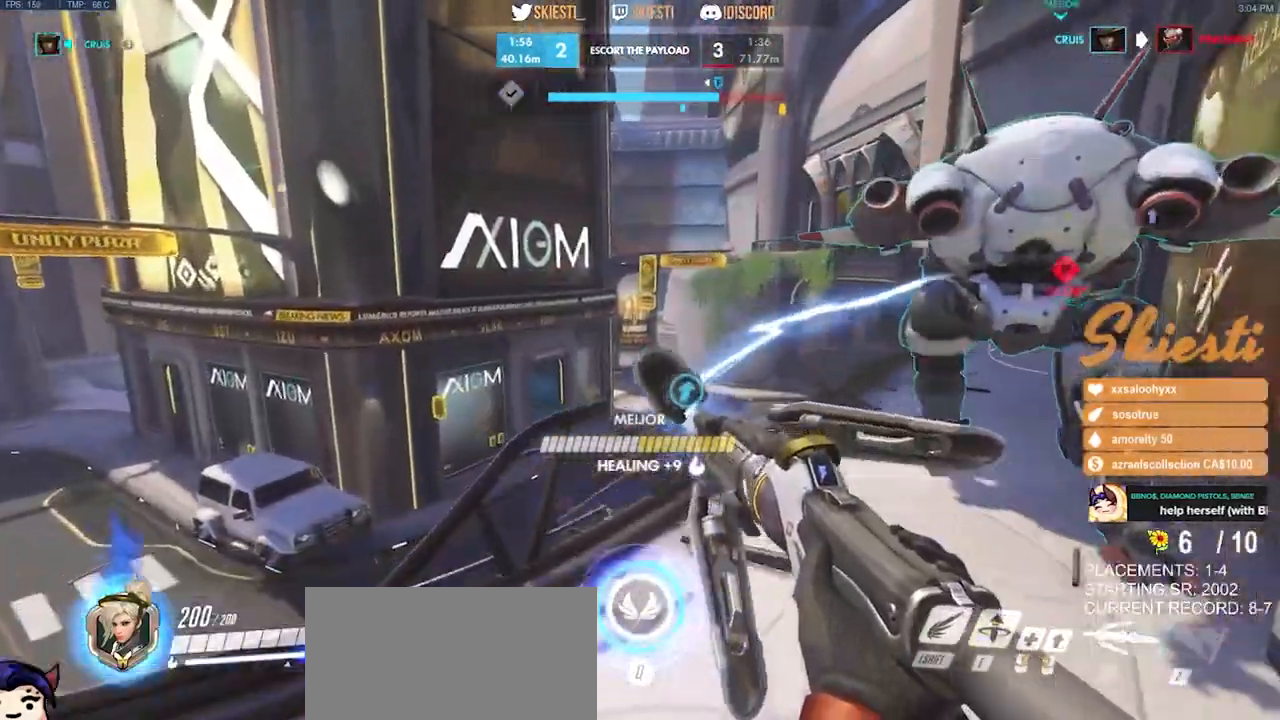
{"keys": ["d"], "mouse": ["left"], "events": [[116, "a", "down"], [150, "w", "up"], [266, "s", "down"], [316, "a", "up"], [366, "d", "down"], [483, "s", "up"]]}
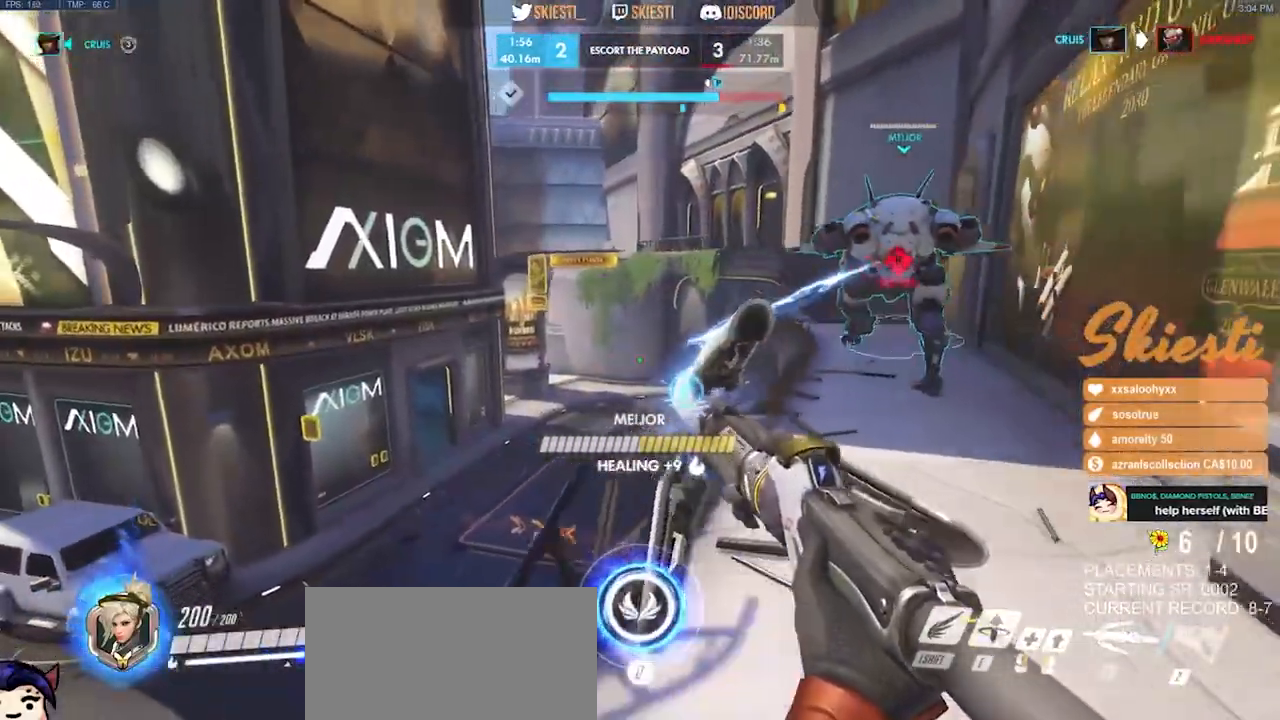
{"keys": ["shift", "w"], "mouse": ["left"]}
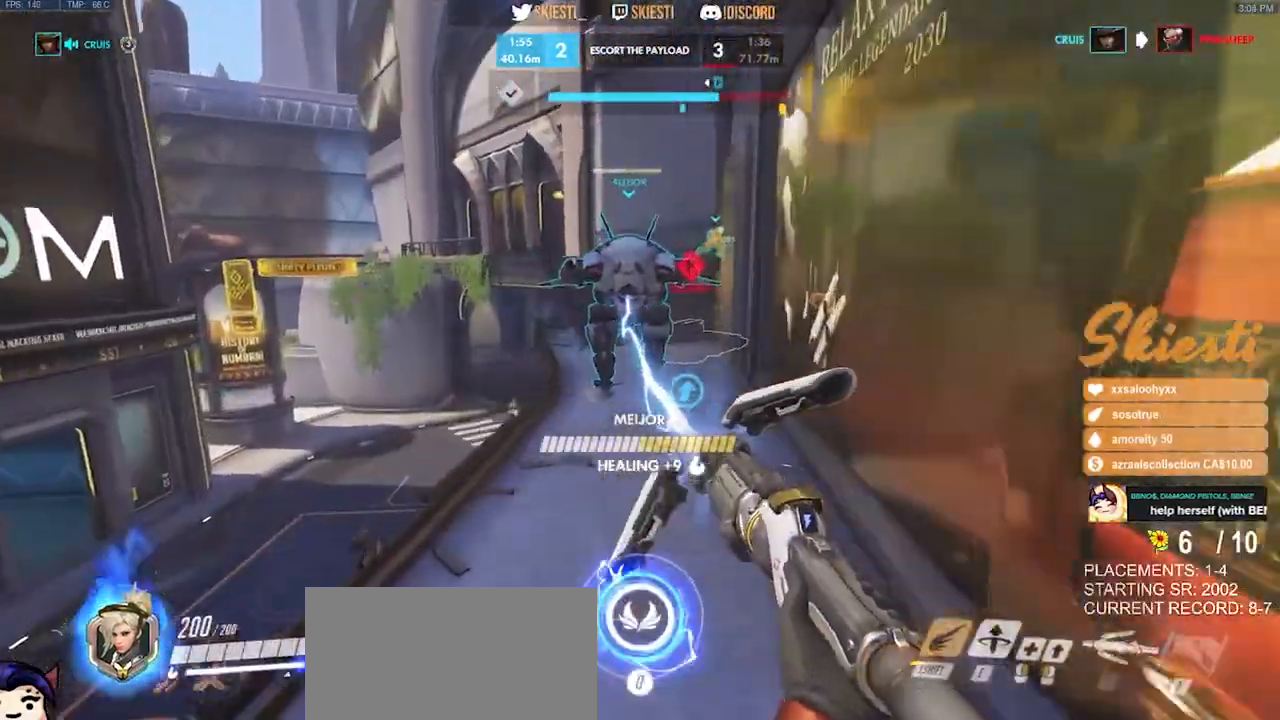
{"keys": ["shift", "space", "w"], "mouse": ["left"], "events": [[150, "space", "down"]]}
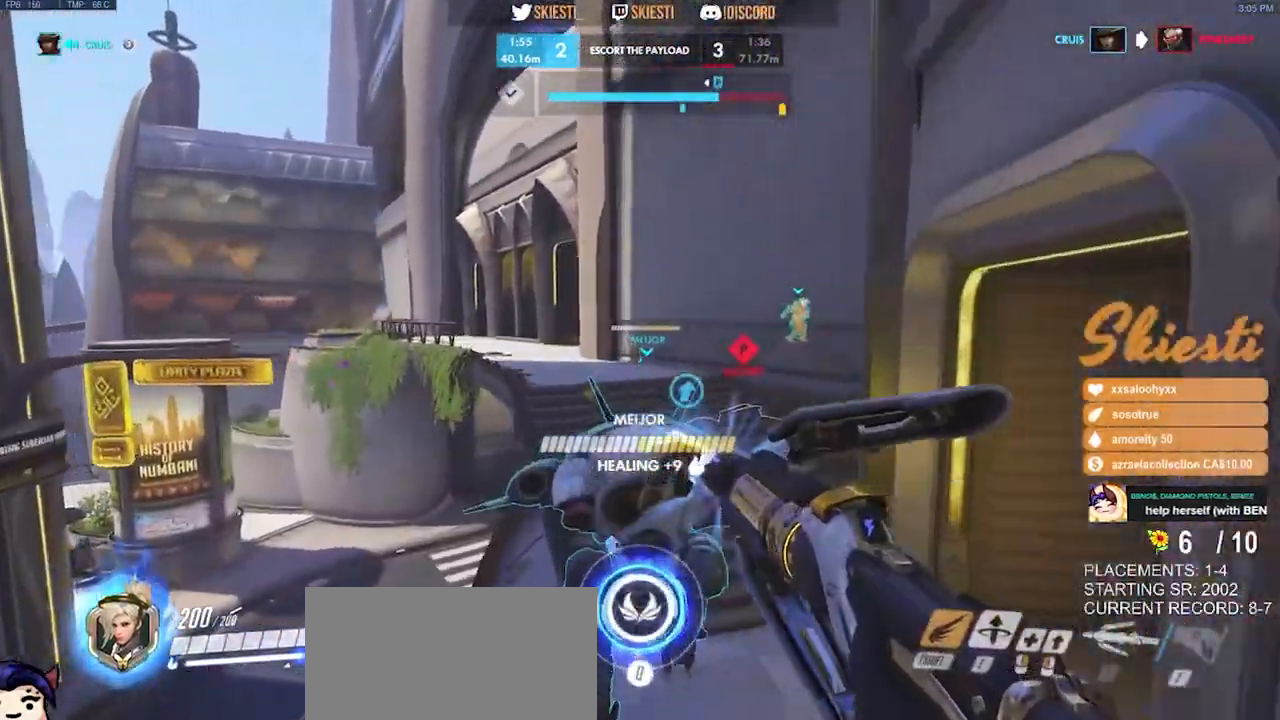
{"keys": ["shift", "w"], "mouse": ["left"], "events": [[350, "space", "up"]]}
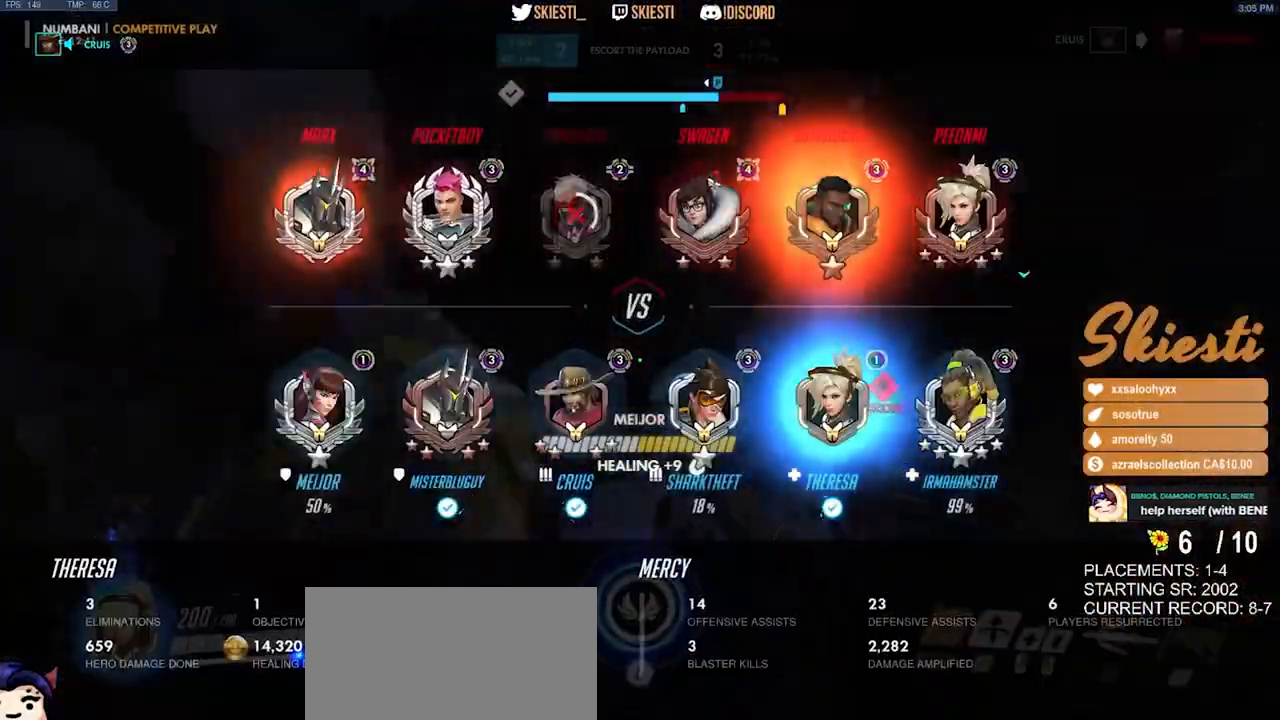
{"keys": ["a", "w"], "mouse": ["left"], "events": [[16, "space", "down"], [133, "shift", "up"], [133, "space", "up"], [450, "a", "down"]]}